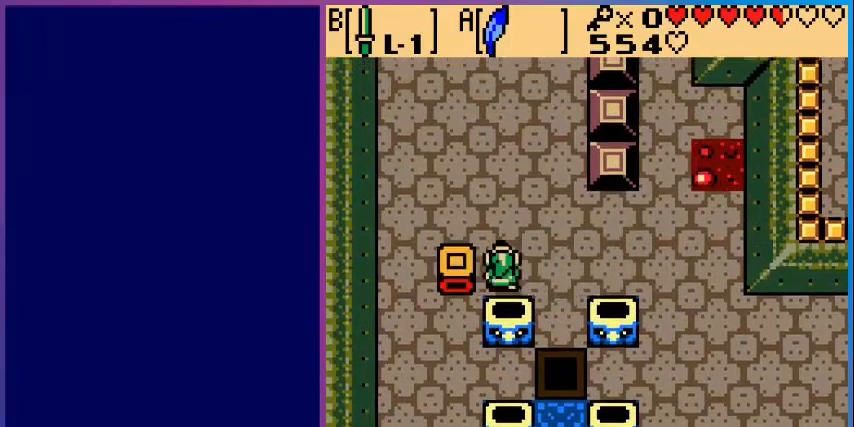
Gameplay with a controller (Nintendo layout); each line is a JSON object with the inputs held at the frame after it. "events" lists button and stick changes between this image and that frame as [ms after this image, input, new state], when the widget could be followed in between. Not read: L3 R3.
{"buttons": [], "events": [[240, "DPAD_UP", "up"], [280, "DPAD_LEFT", "down"], [520, "DPAD_LEFT", "up"]]}
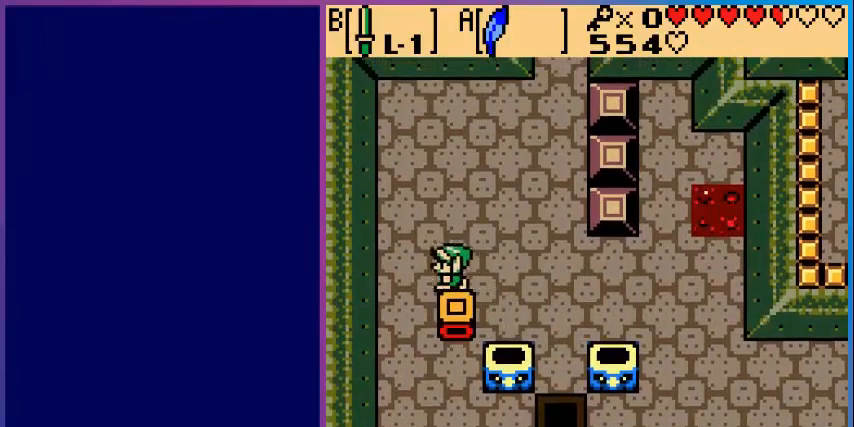
{"buttons": ["DPAD_DOWN"], "events": [[40, "DPAD_DOWN", "down"]]}
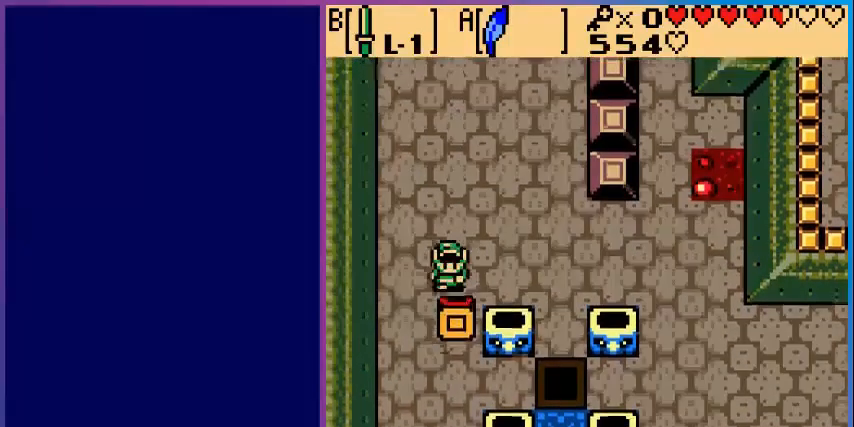
{"buttons": [], "events": [[480, "DPAD_DOWN", "up"]]}
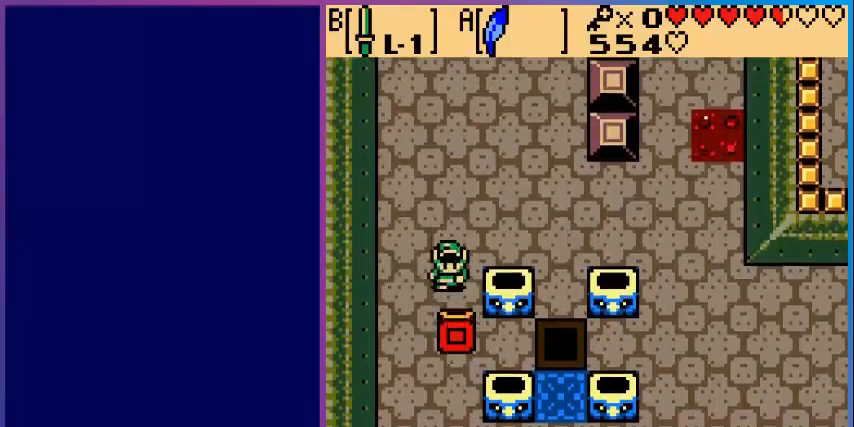
{"buttons": ["DPAD_DOWN"], "events": [[280, "DPAD_LEFT", "down"], [480, "DPAD_DOWN", "down"], [480, "DPAD_LEFT", "up"]]}
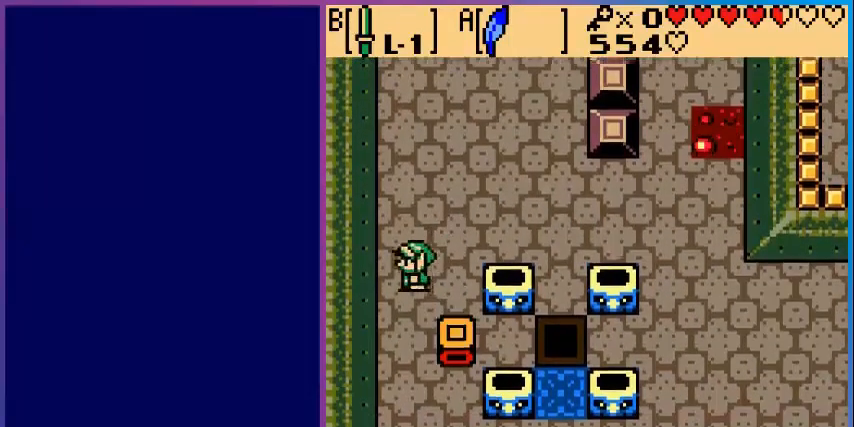
{"buttons": [], "events": [[240, "DPAD_DOWN", "up"]]}
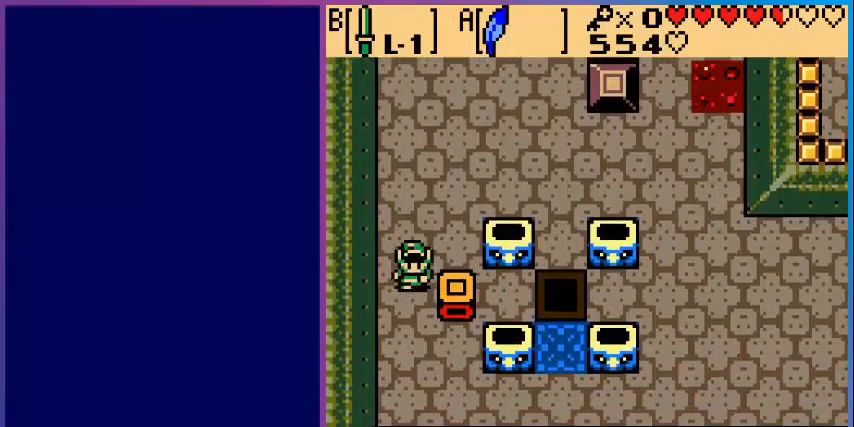
{"buttons": [], "events": [[280, "DPAD_UP", "down"], [480, "DPAD_UP", "up"]]}
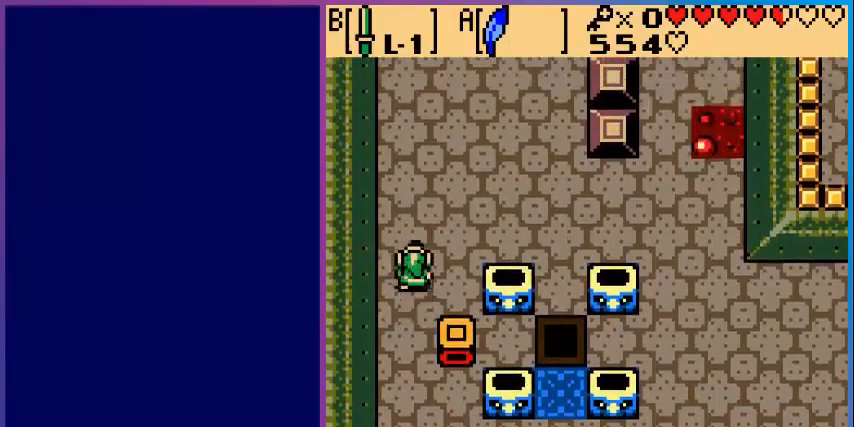
{"buttons": ["DPAD_DOWN"], "events": [[520, "DPAD_DOWN", "down"]]}
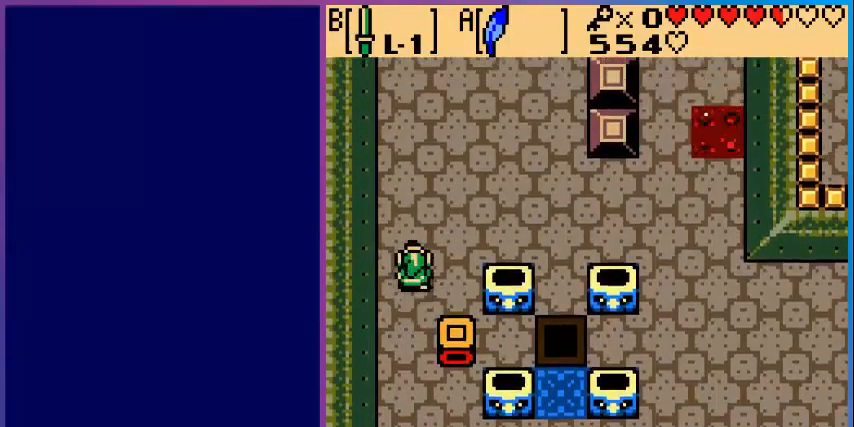
{"buttons": [], "events": [[280, "DPAD_DOWN", "up"]]}
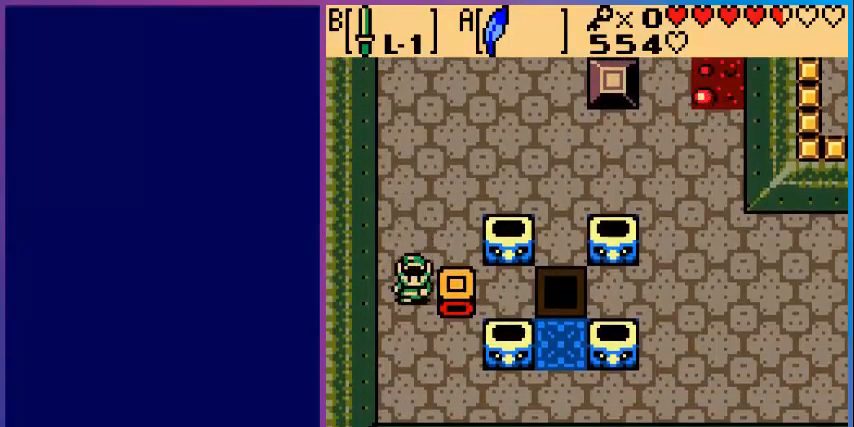
{"buttons": [], "events": []}
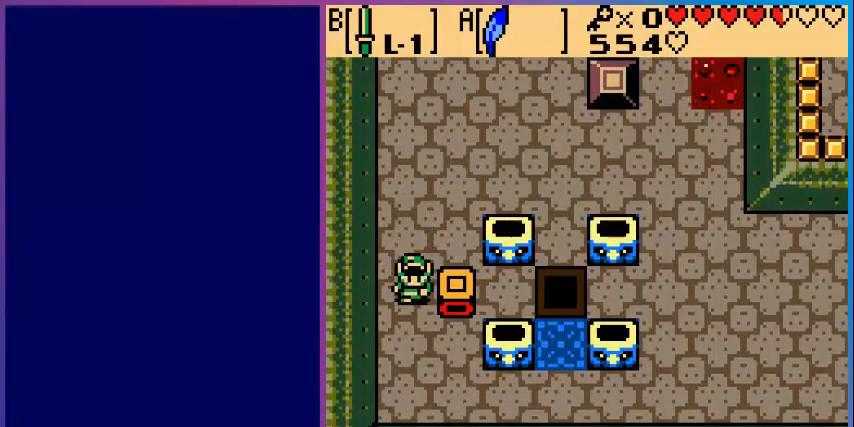
{"buttons": [], "events": []}
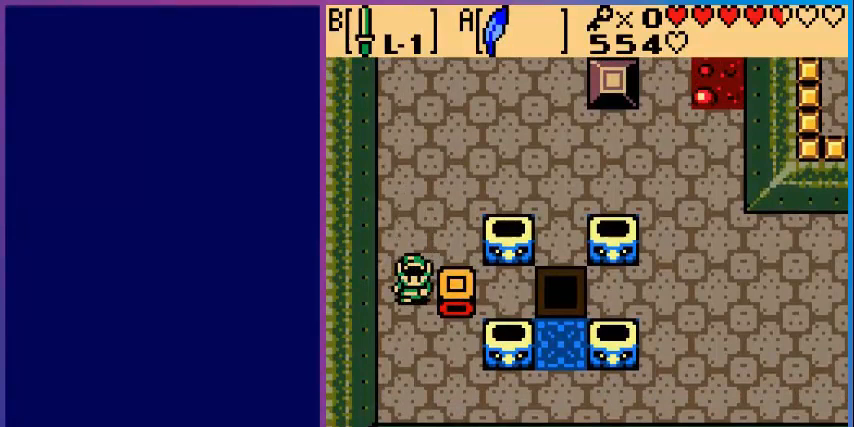
{"buttons": ["DPAD_RIGHT"], "events": [[80, "DPAD_RIGHT", "down"]]}
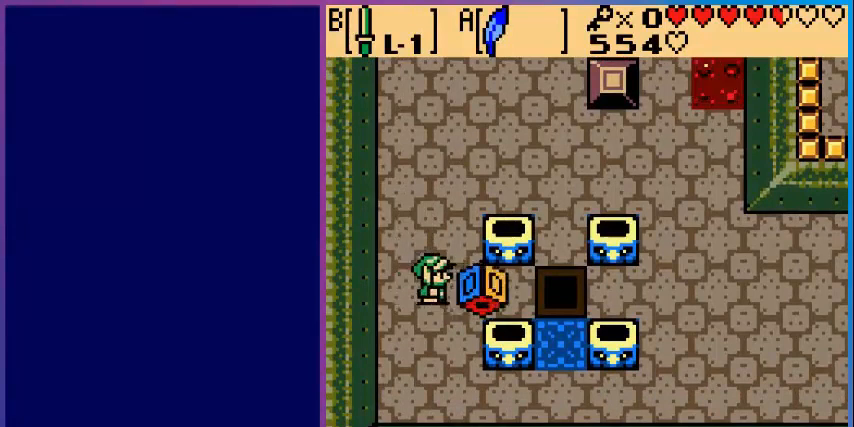
{"buttons": [], "events": [[80, "DPAD_RIGHT", "up"]]}
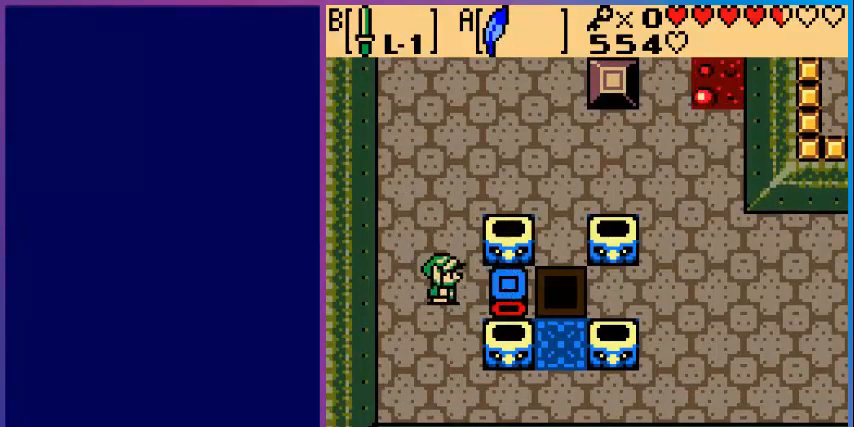
{"buttons": ["DPAD_RIGHT"], "events": [[160, "DPAD_RIGHT", "down"]]}
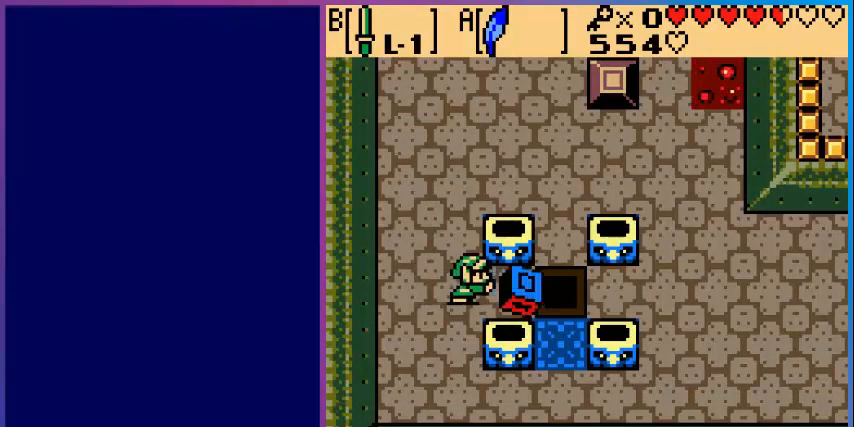
{"buttons": [], "events": [[80, "DPAD_RIGHT", "up"]]}
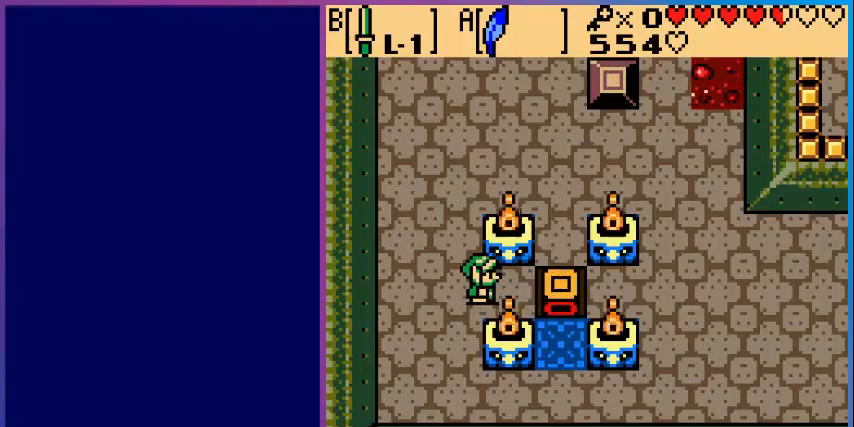
{"buttons": ["DPAD_RIGHT"], "events": [[160, "DPAD_RIGHT", "down"]]}
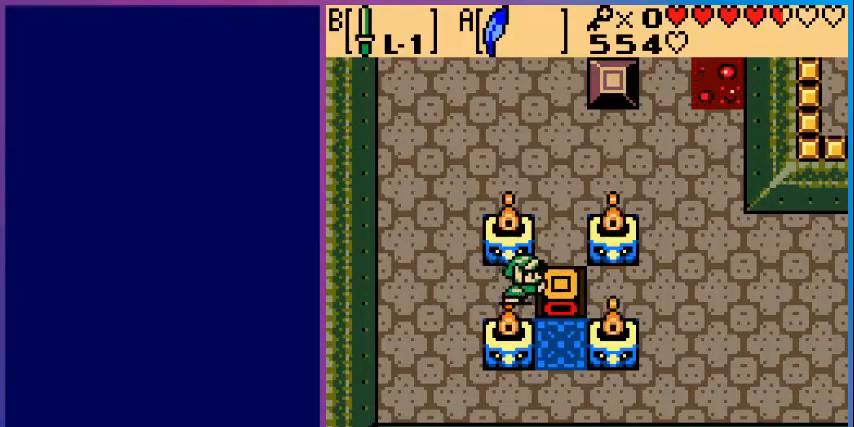
{"buttons": ["DPAD_RIGHT"], "events": []}
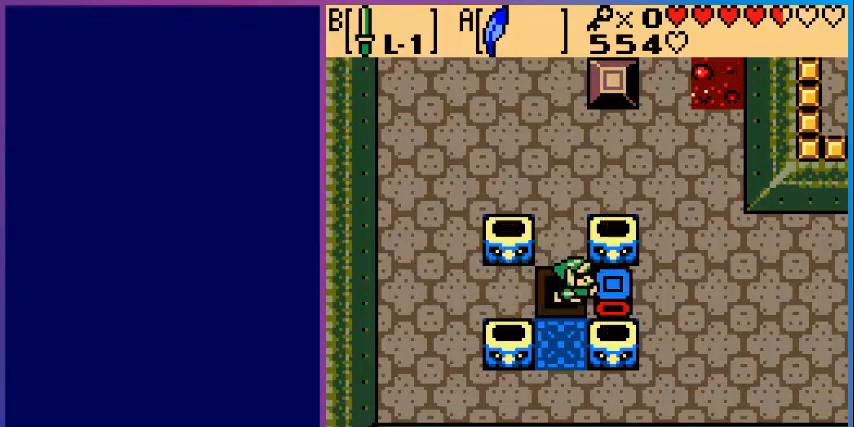
{"buttons": ["DPAD_RIGHT"], "events": []}
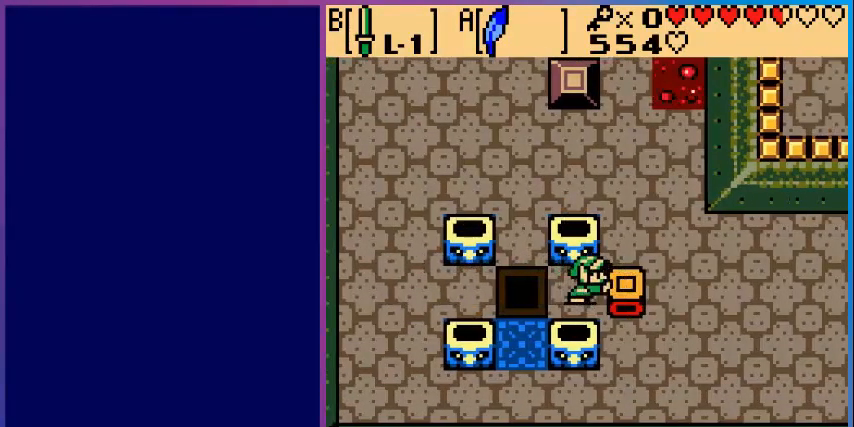
{"buttons": ["DPAD_RIGHT"], "events": []}
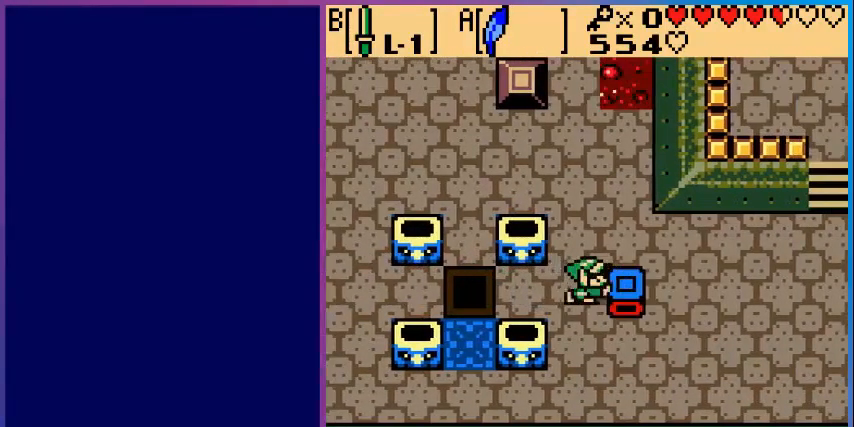
{"buttons": [], "events": [[80, "DPAD_RIGHT", "up"]]}
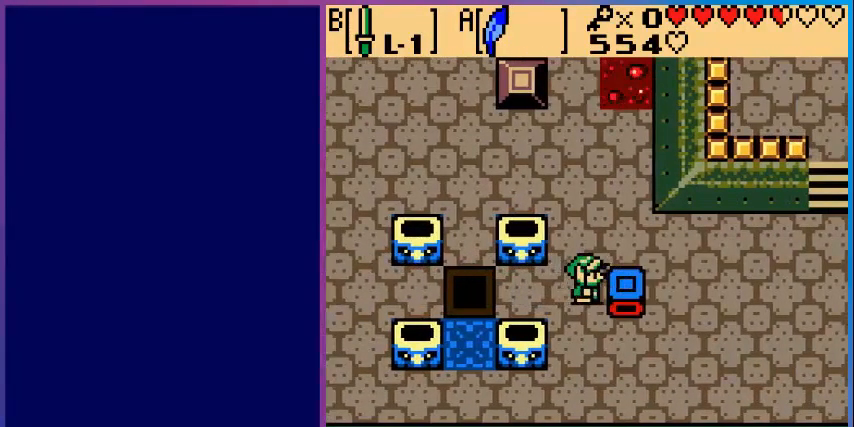
{"buttons": ["DPAD_RIGHT"], "events": [[120, "DPAD_UP", "down"], [280, "DPAD_UP", "up"], [400, "DPAD_RIGHT", "down"]]}
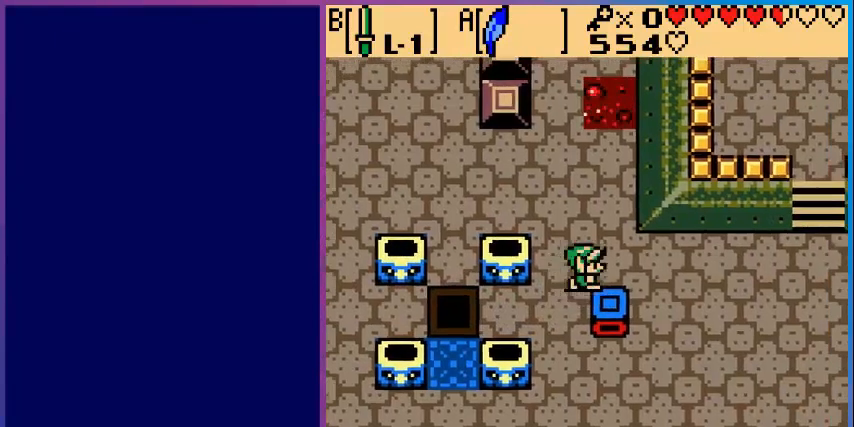
{"buttons": ["DPAD_DOWN"], "events": [[80, "DPAD_RIGHT", "up"], [200, "DPAD_DOWN", "down"]]}
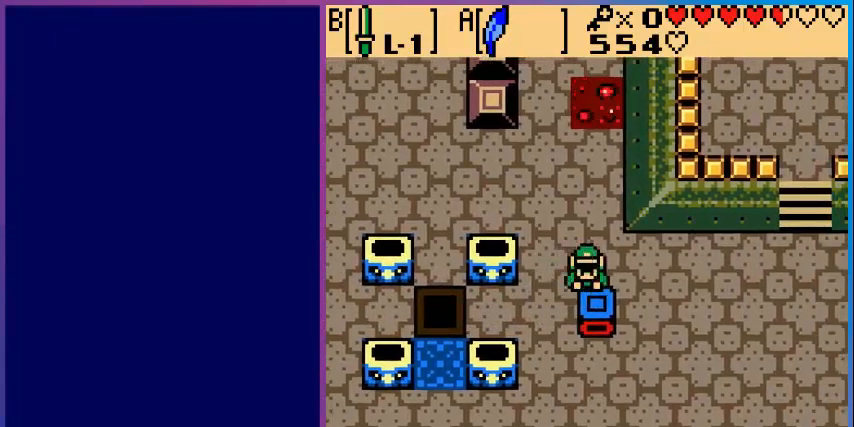
{"buttons": ["DPAD_DOWN"], "events": [[80, "DPAD_DOWN", "up"], [160, "DPAD_RIGHT", "down"], [440, "DPAD_DOWN", "down"], [440, "DPAD_RIGHT", "up"]]}
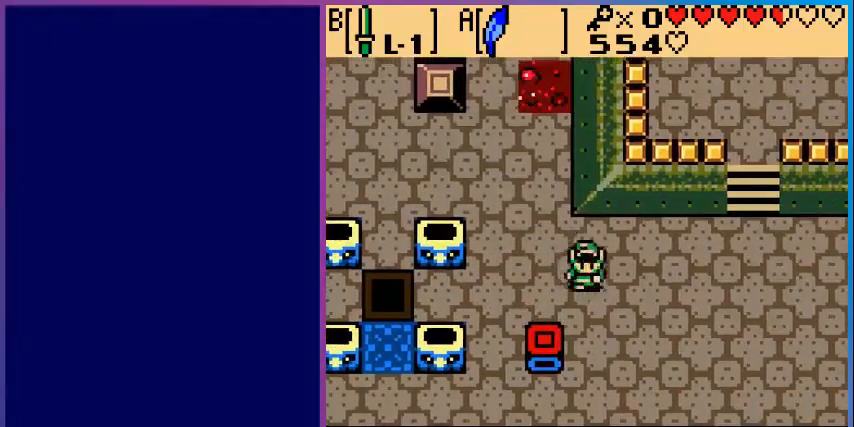
{"buttons": ["DPAD_LEFT"], "events": [[360, "DPAD_DOWN", "up"], [440, "DPAD_LEFT", "down"]]}
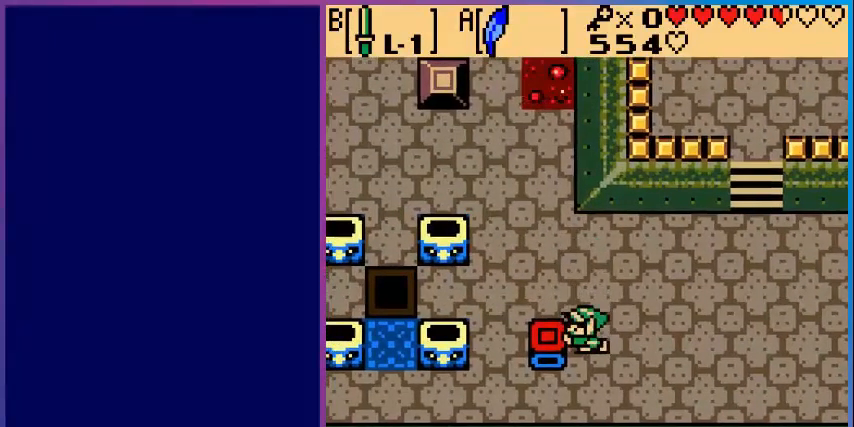
{"buttons": ["DPAD_DOWN"], "events": [[320, "DPAD_LEFT", "up"], [440, "DPAD_DOWN", "down"]]}
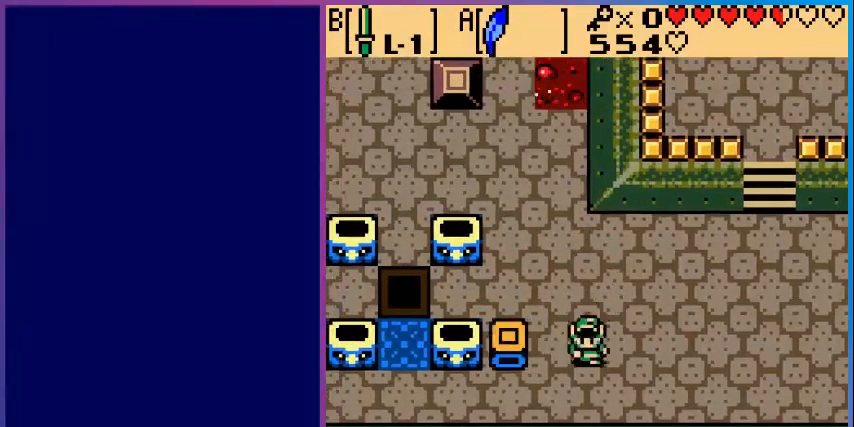
{"buttons": ["DPAD_LEFT"], "events": [[200, "DPAD_DOWN", "up"], [280, "DPAD_LEFT", "down"]]}
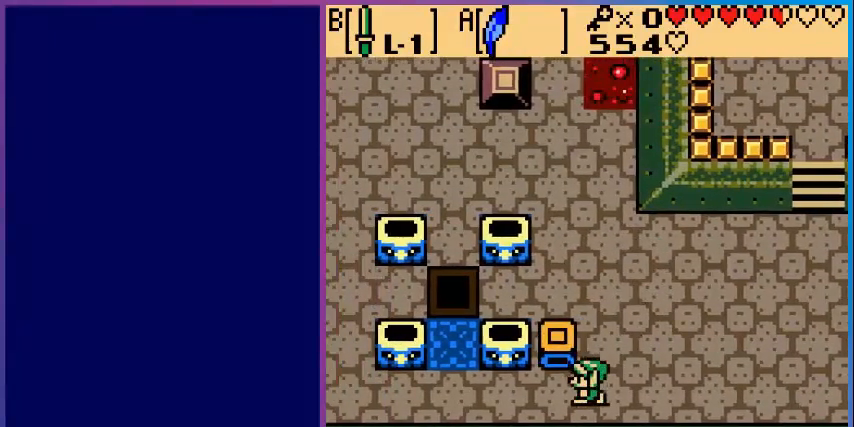
{"buttons": ["DPAD_UP"], "events": [[80, "DPAD_LEFT", "up"], [160, "DPAD_UP", "down"]]}
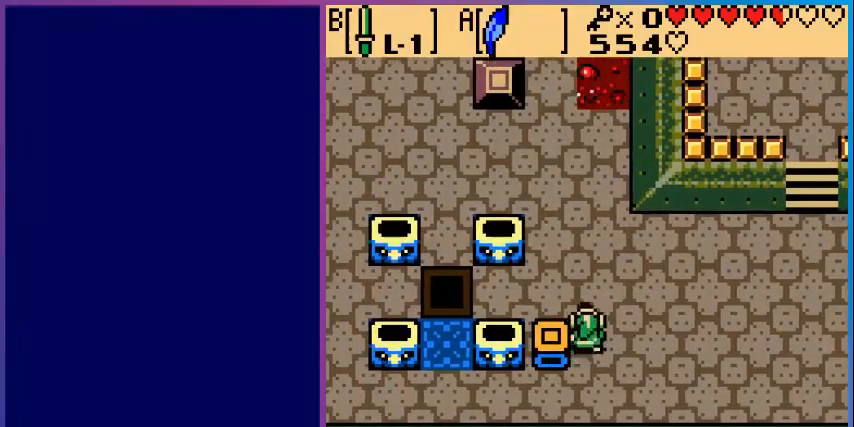
{"buttons": ["DPAD_DOWN"], "events": [[40, "DPAD_UP", "up"], [200, "DPAD_DOWN", "down"]]}
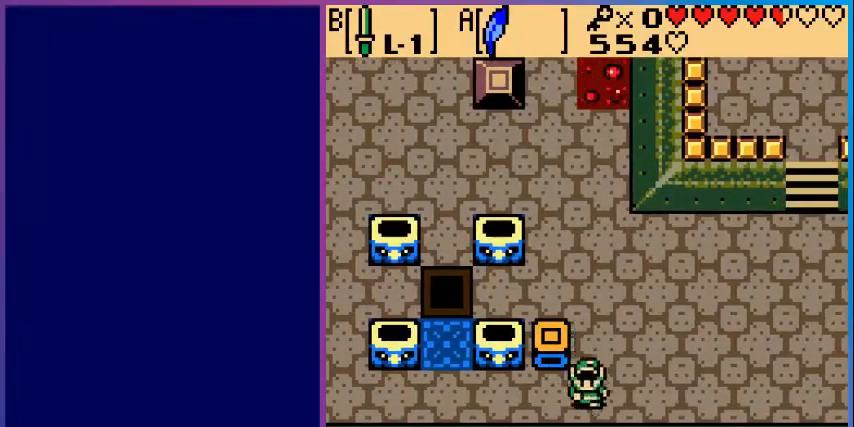
{"buttons": ["DPAD_UP"], "events": [[80, "DPAD_DOWN", "up"], [80, "DPAD_LEFT", "down"], [280, "DPAD_LEFT", "up"], [360, "DPAD_UP", "down"]]}
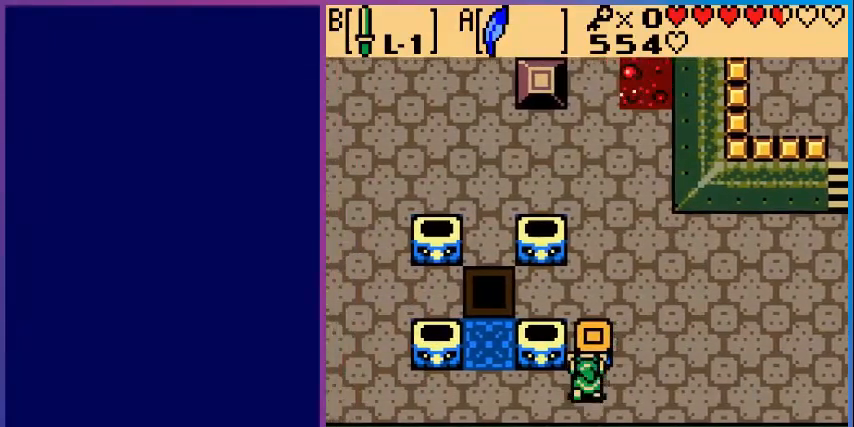
{"buttons": ["DPAD_RIGHT"], "events": [[360, "DPAD_UP", "up"], [440, "DPAD_RIGHT", "down"]]}
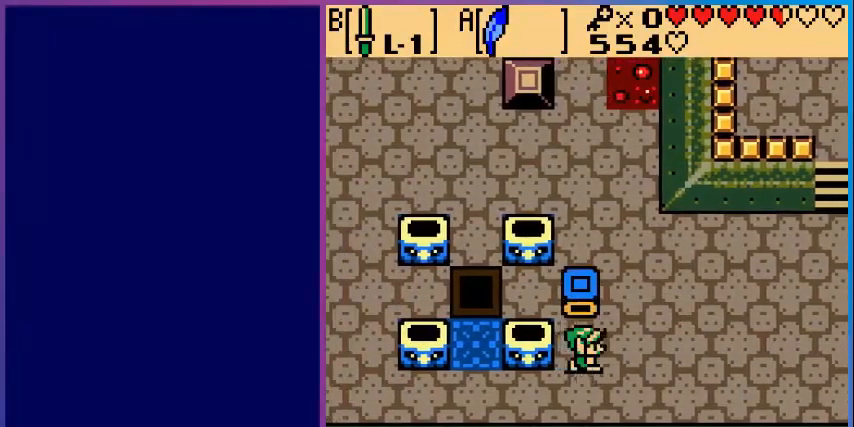
{"buttons": [], "events": [[200, "DPAD_RIGHT", "up"], [200, "DPAD_UP", "down"], [480, "DPAD_UP", "up"]]}